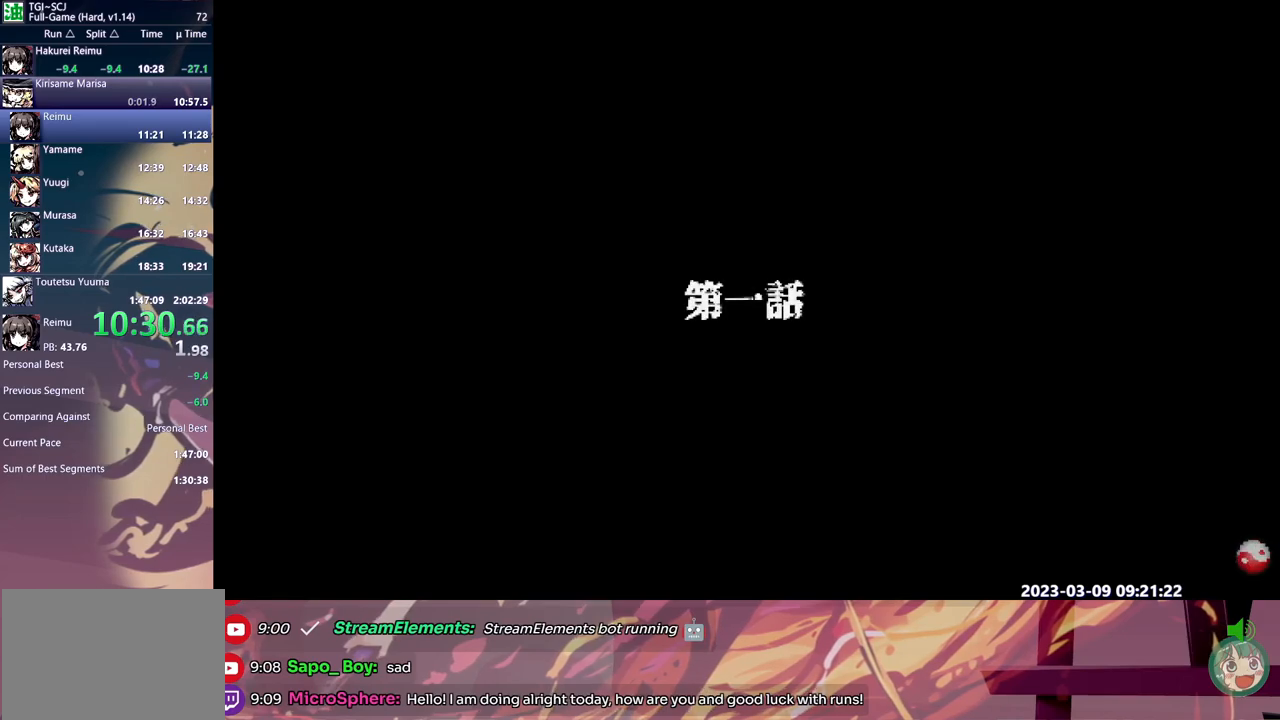
Gameplay with a controller; each line is a JSON object with the inputs held at the frame after it (dt_ms = milliseconds from this image to that frame). "events" lists button and stick changes between this image and that frame as [ms after this image, input, new state], when the widget could be followed in between. Not read: A L2 L3 R1 R2 R3 SELECT START X.
{"dt_ms": 500, "buttons": ["L1", "DPAD_RIGHT"], "events": []}
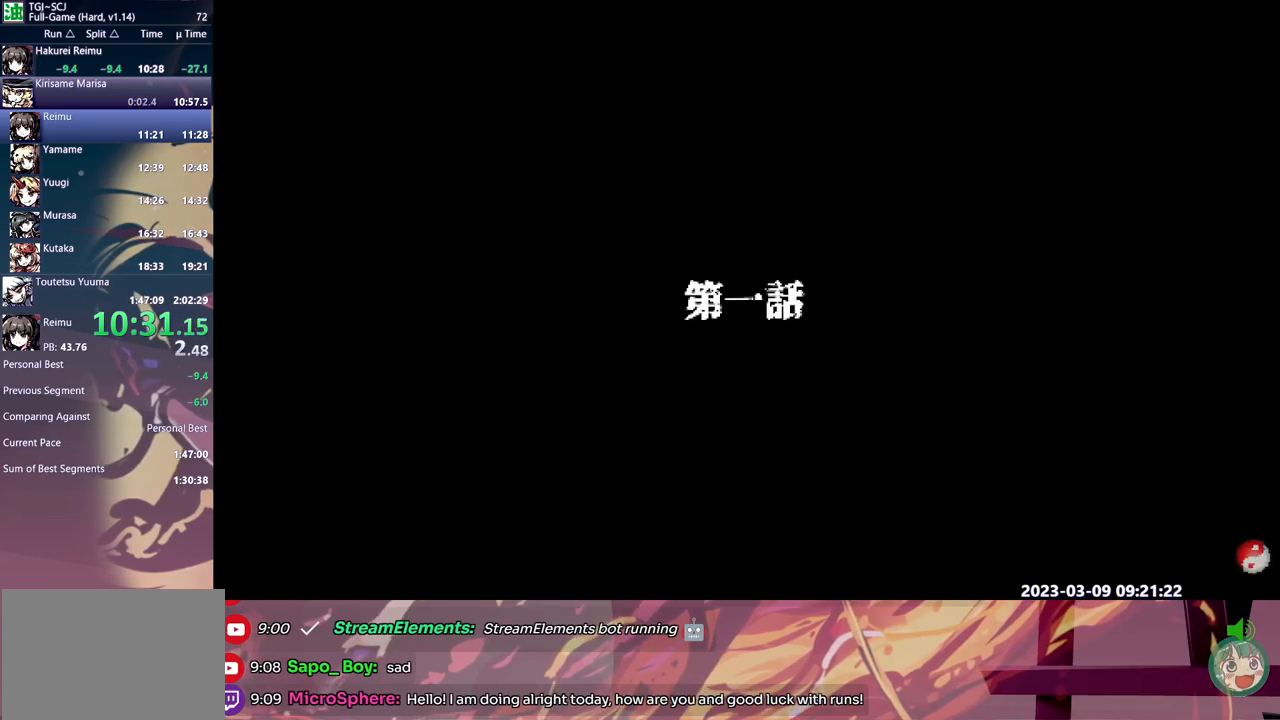
{"dt_ms": 500, "buttons": ["L1", "DPAD_RIGHT"], "events": []}
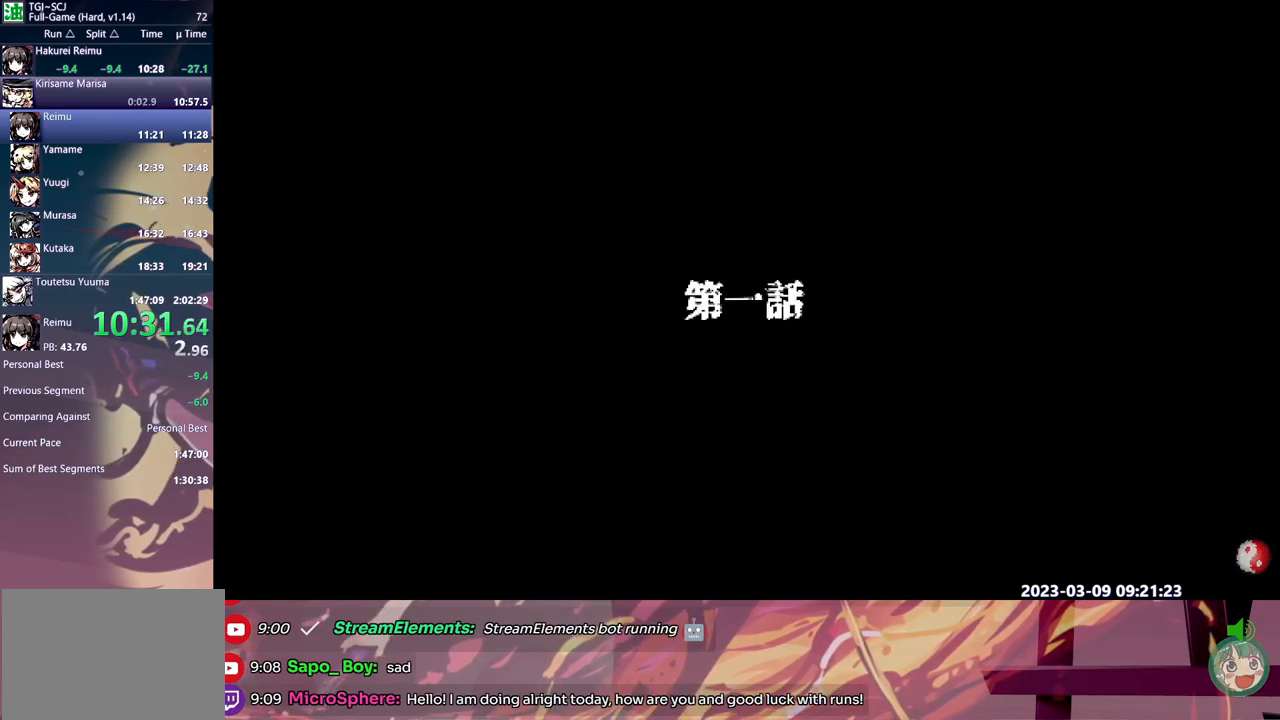
{"dt_ms": 500, "buttons": ["L1", "DPAD_RIGHT"], "events": []}
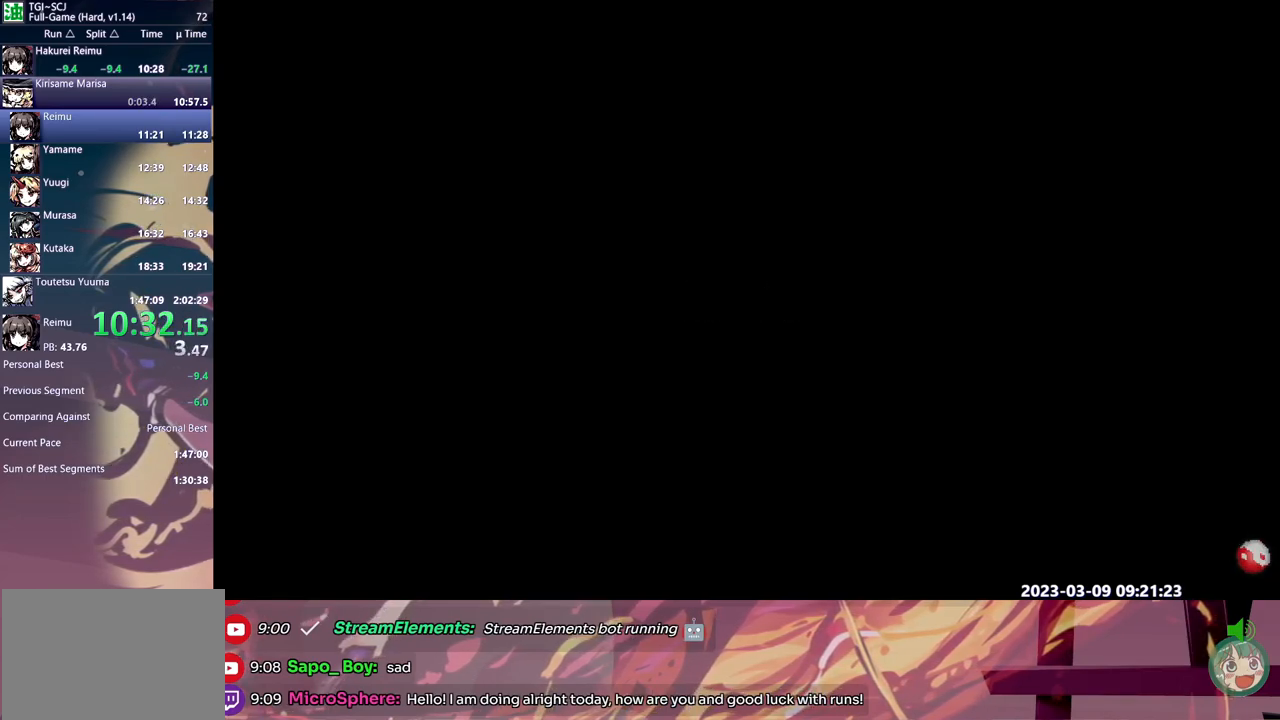
{"dt_ms": 500, "buttons": ["L1", "DPAD_RIGHT"], "events": []}
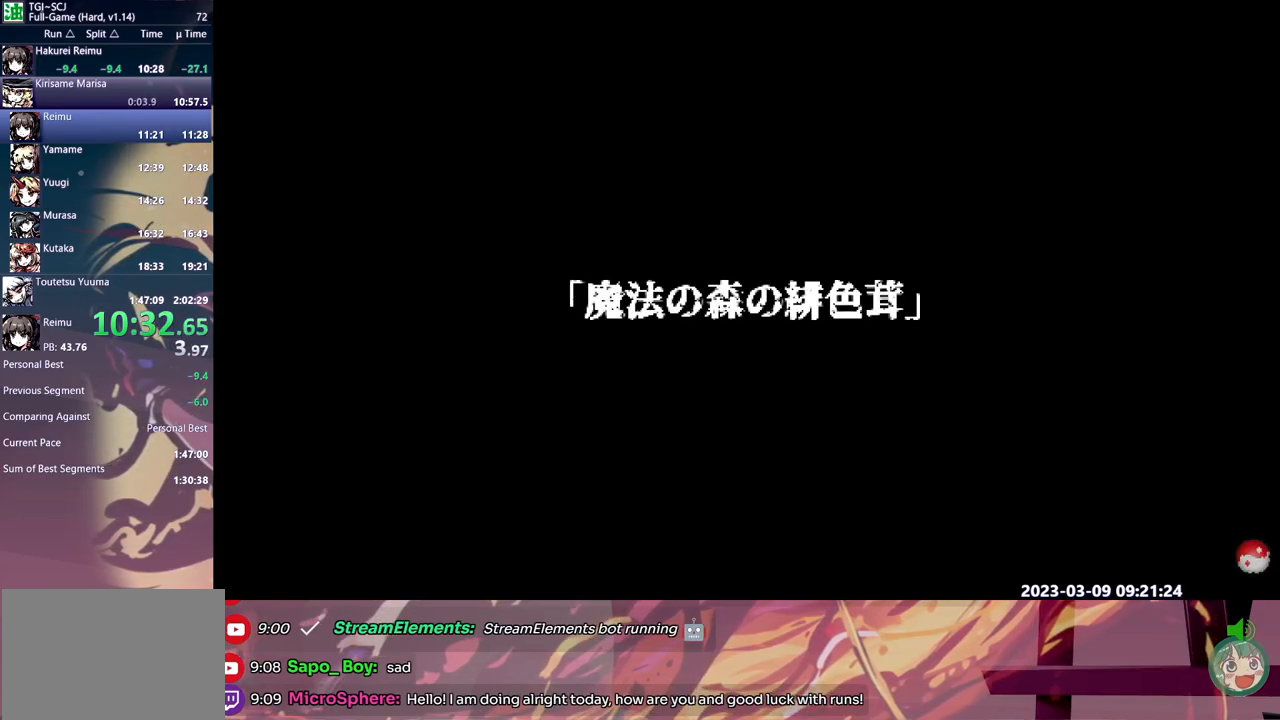
{"dt_ms": 500, "buttons": ["L1", "DPAD_RIGHT"], "events": []}
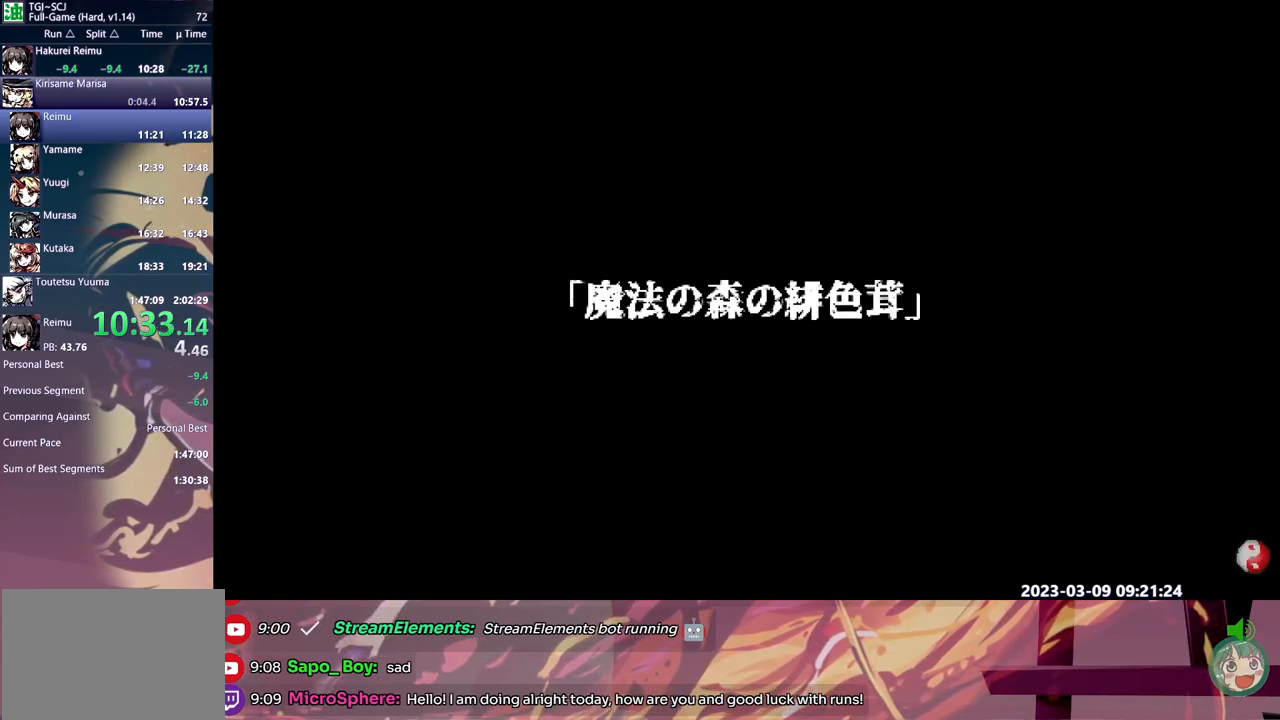
{"dt_ms": 1000, "buttons": ["DPAD_RIGHT"]}
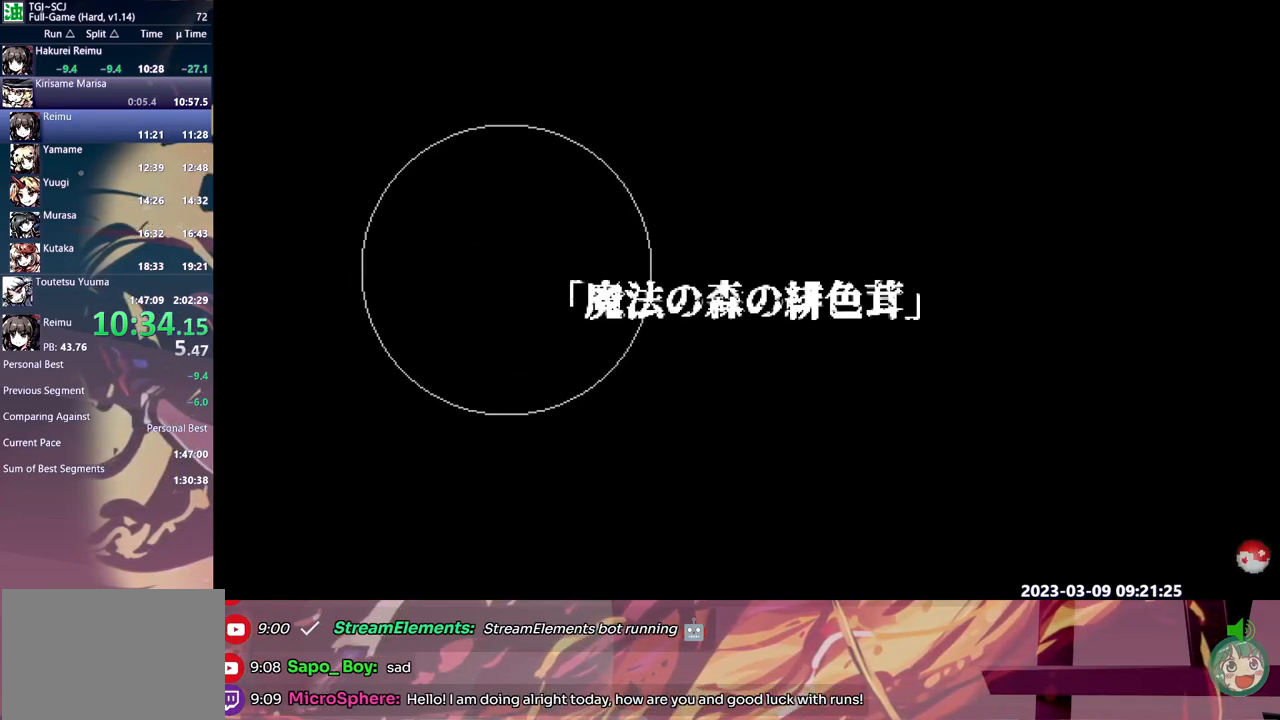
{"dt_ms": 500, "buttons": ["L1", "DPAD_RIGHT"]}